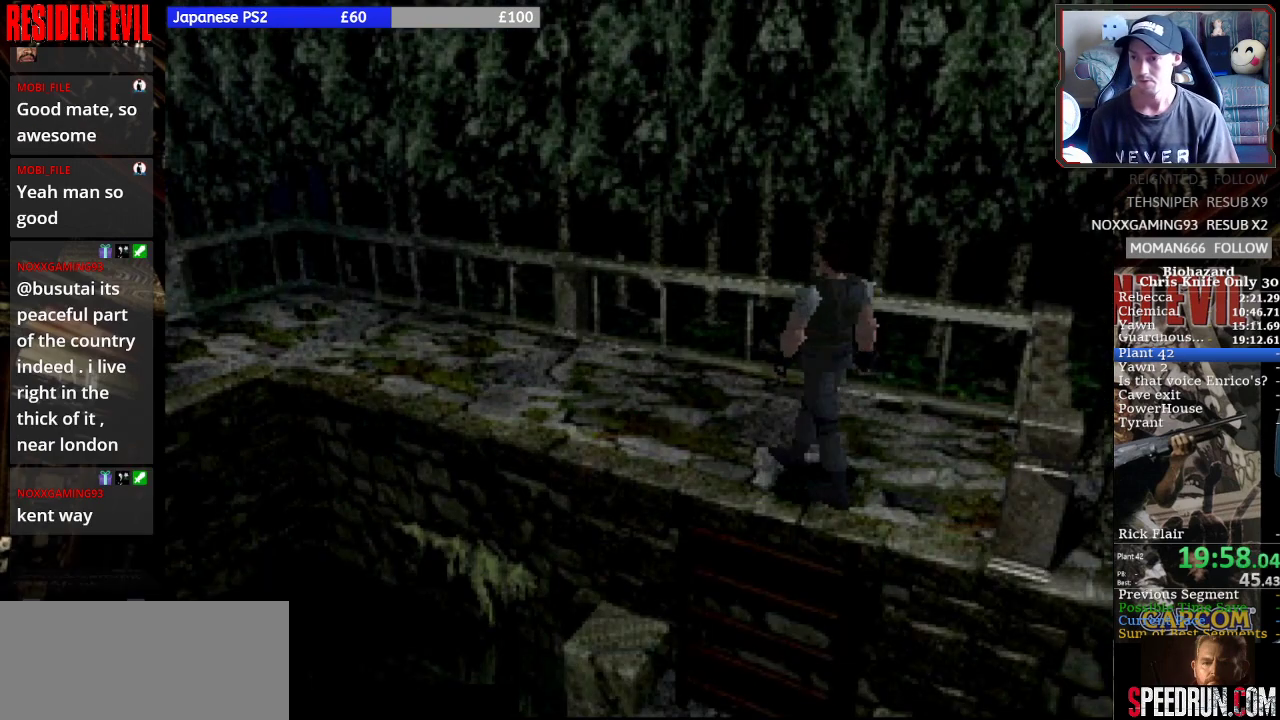
Gameplay with a controller (PlayStation layout); each line is a JSON object with the inputs held at the frame after it. "events" lists button and stick changes between this image and that frame as [ms after this image, input, new state], when the widget could be followed in between. Not read: L1 L2 L3 R1 R2 R3 left_stick.
{"buttons": ["SQUARE", "DPAD_UP"], "right_stick": "center", "events": [[133, "DPAD_LEFT", "up"], [133, "DPAD_UP", "down"], [400, "DPAD_RIGHT", "down"], [500, "DPAD_RIGHT", "up"]]}
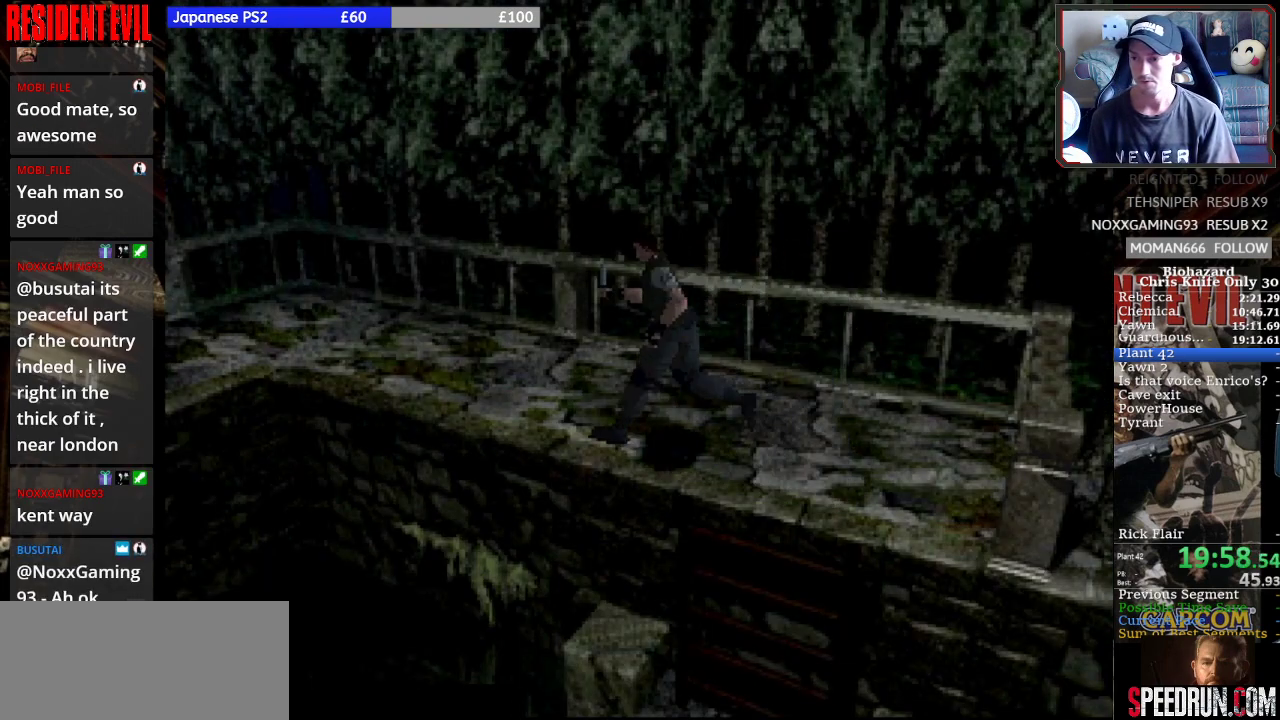
{"buttons": ["SQUARE", "DPAD_UP"], "right_stick": "center", "events": []}
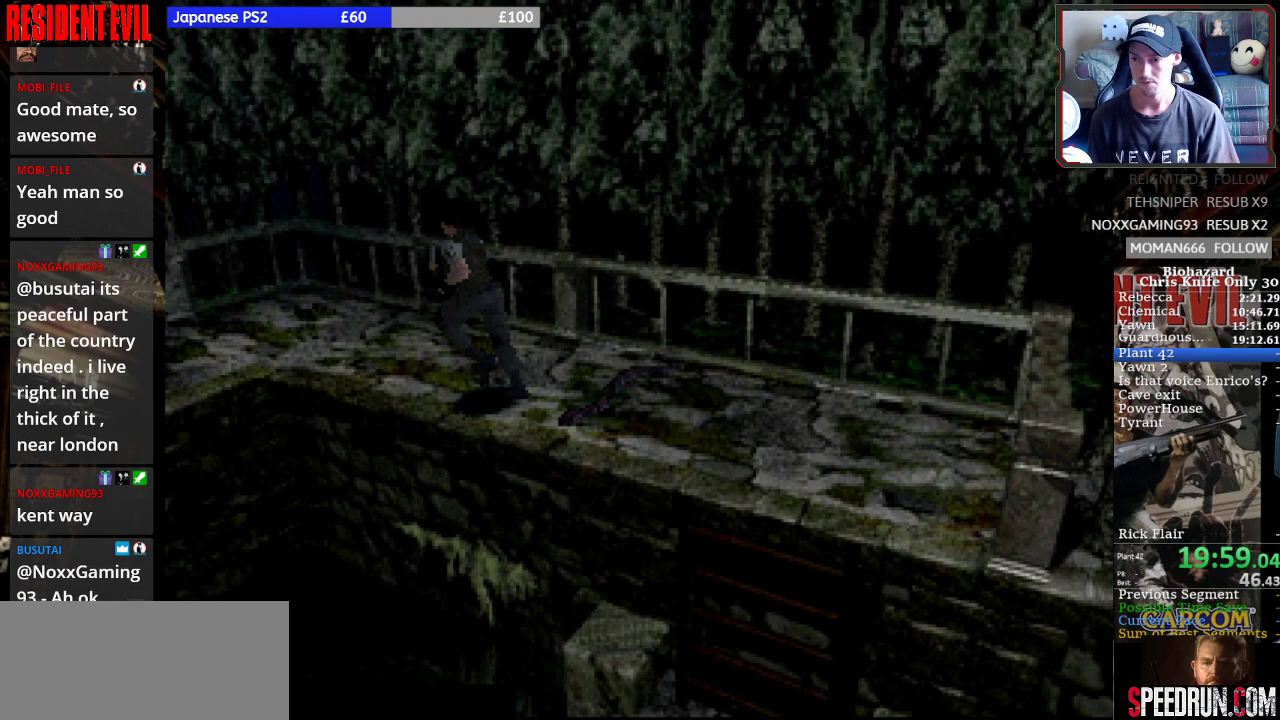
{"buttons": ["SQUARE", "DPAD_UP", "DPAD_LEFT"], "right_stick": "center", "events": [[400, "DPAD_LEFT", "down"]]}
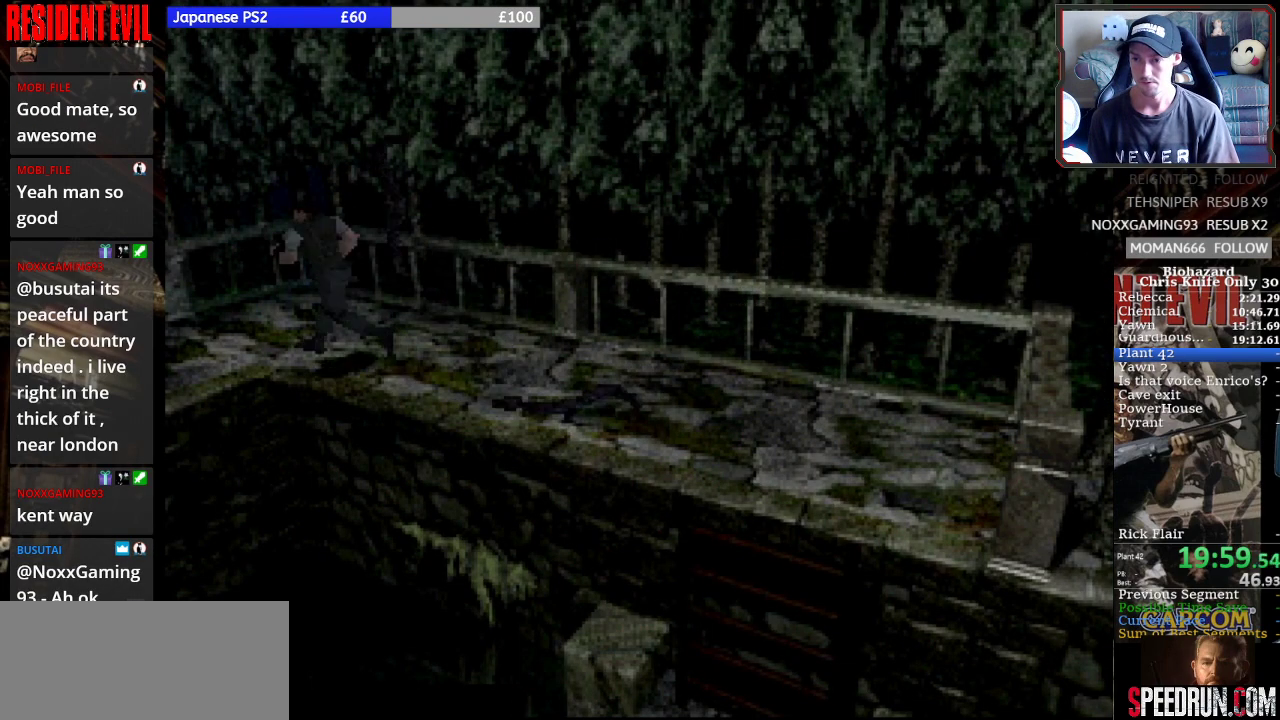
{"buttons": ["SQUARE", "DPAD_UP"], "right_stick": "center", "events": [[200, "DPAD_LEFT", "up"]]}
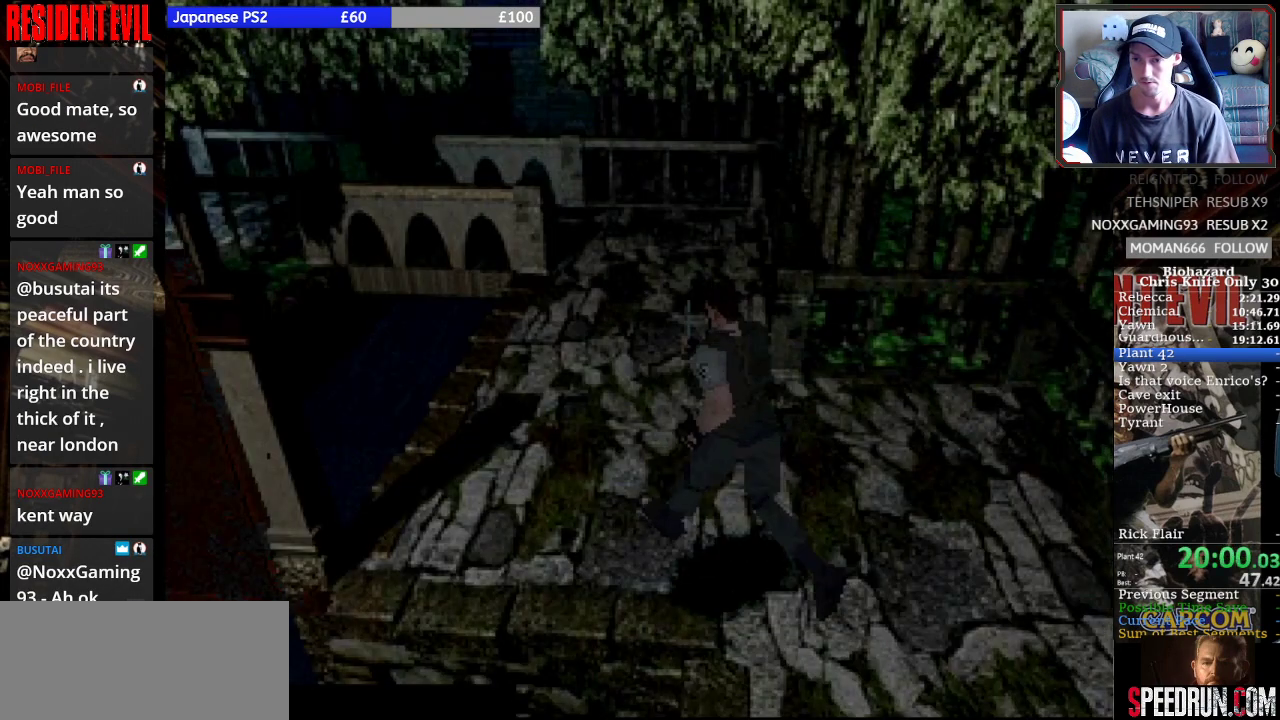
{"buttons": ["SQUARE", "DPAD_UP"], "right_stick": "center", "events": [[267, "DPAD_RIGHT", "down"], [500, "DPAD_RIGHT", "up"]]}
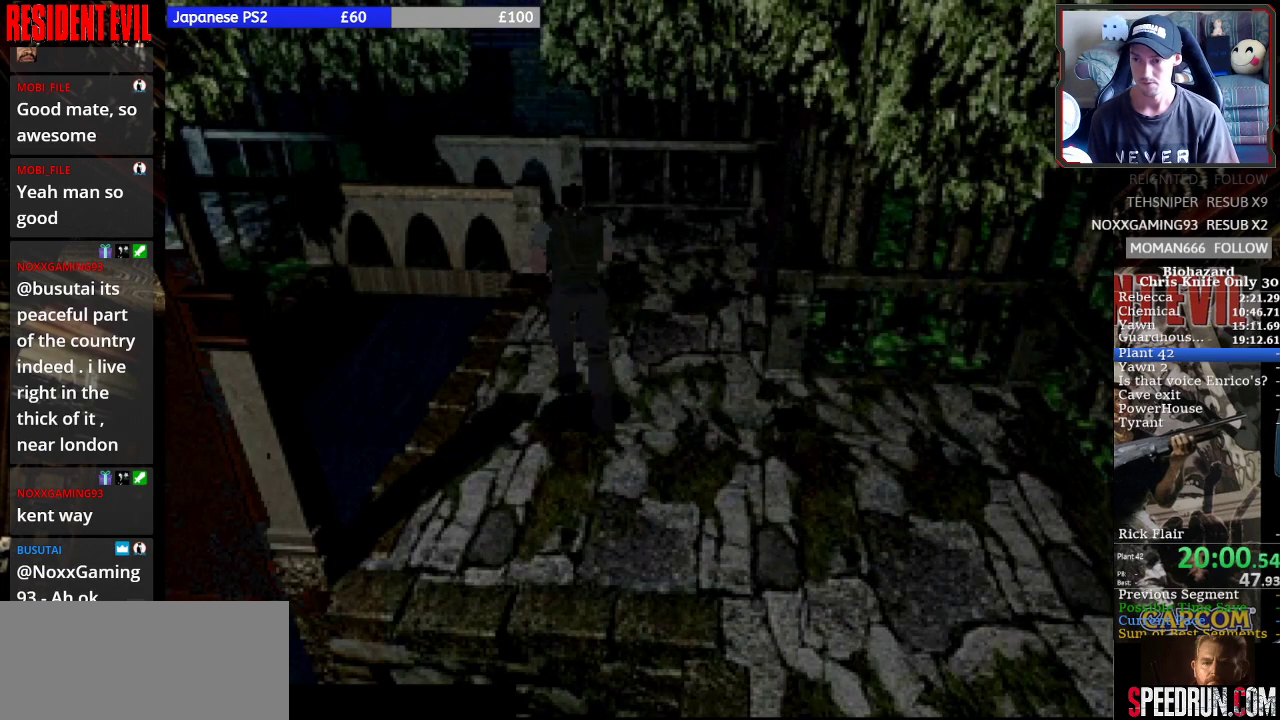
{"buttons": ["SQUARE", "DPAD_UP"], "right_stick": "center", "events": []}
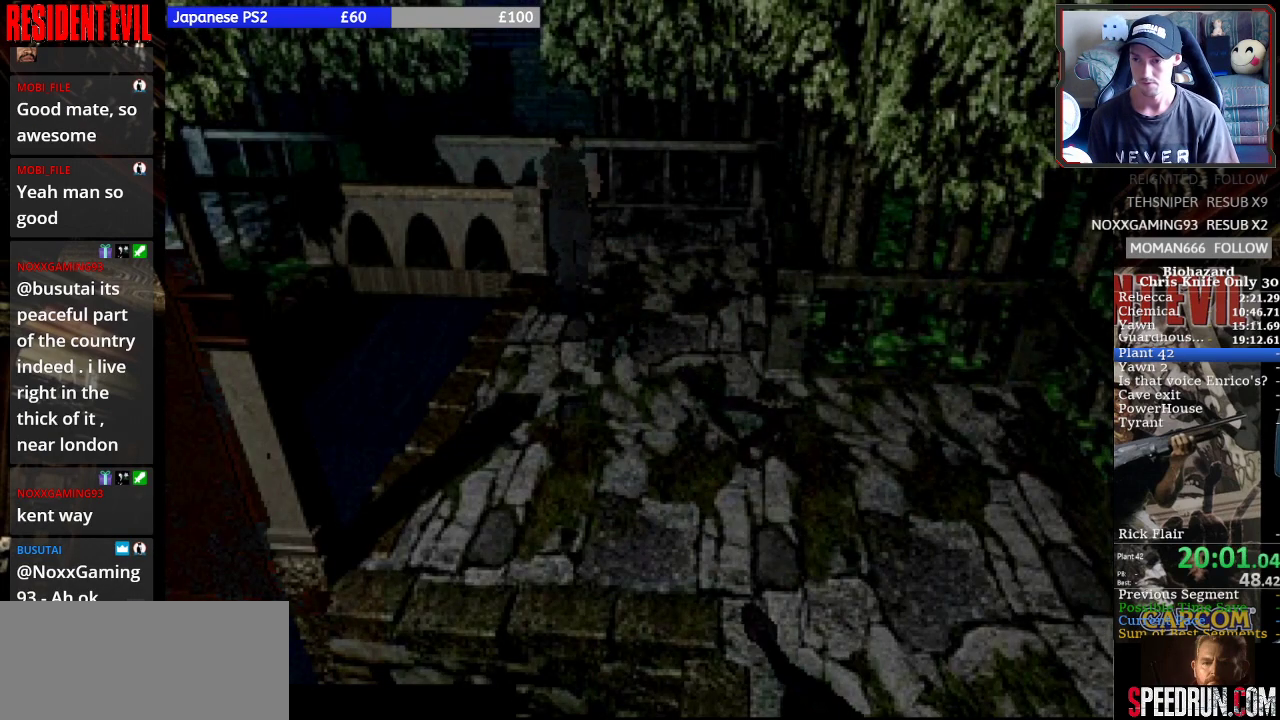
{"buttons": ["SQUARE", "DPAD_UP", "DPAD_LEFT"], "right_stick": "center", "events": [[233, "DPAD_LEFT", "down"]]}
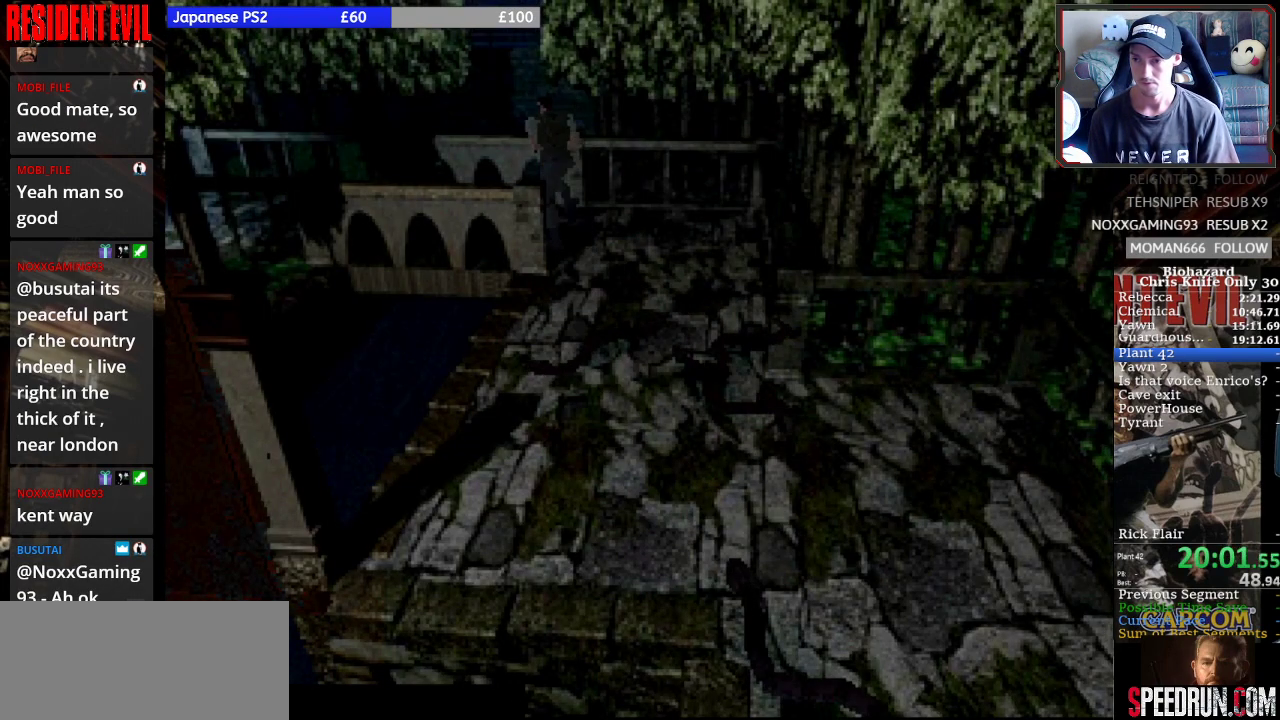
{"buttons": ["SQUARE", "DPAD_UP"], "right_stick": "center", "events": [[367, "DPAD_LEFT", "up"]]}
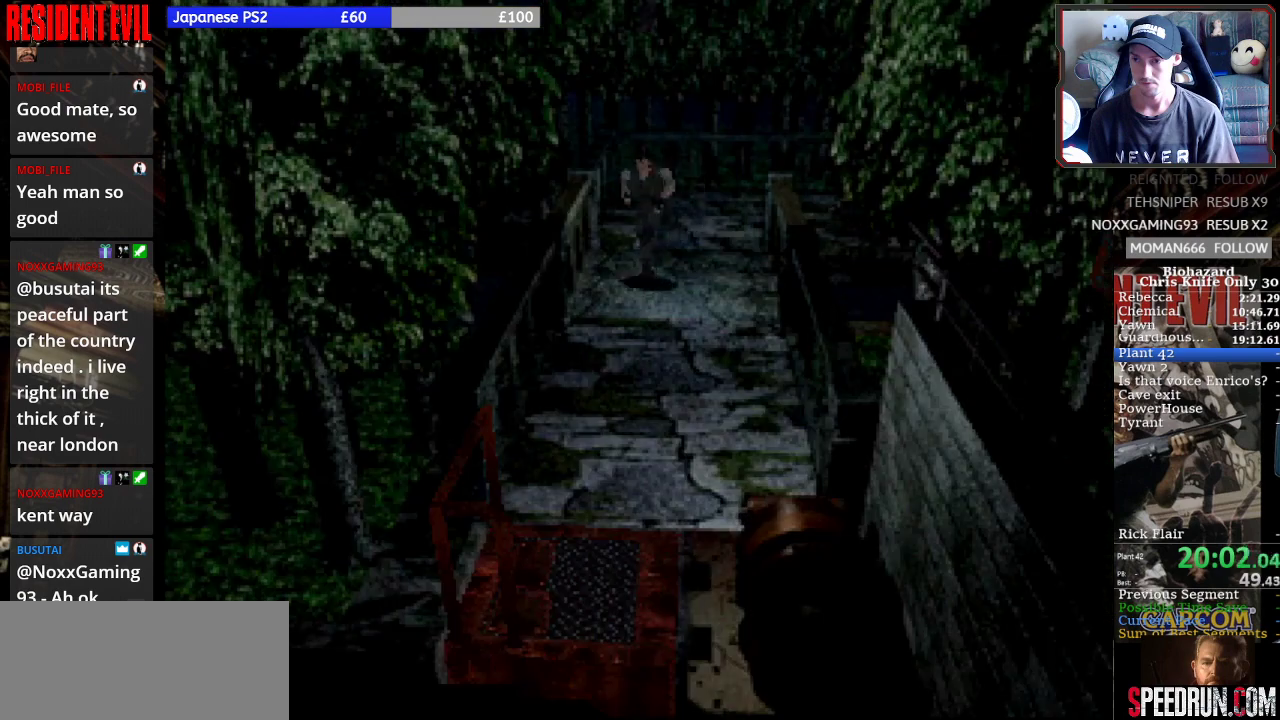
{"buttons": ["SQUARE", "DPAD_UP"], "right_stick": "center", "events": [[367, "DPAD_LEFT", "down"], [500, "DPAD_LEFT", "up"]]}
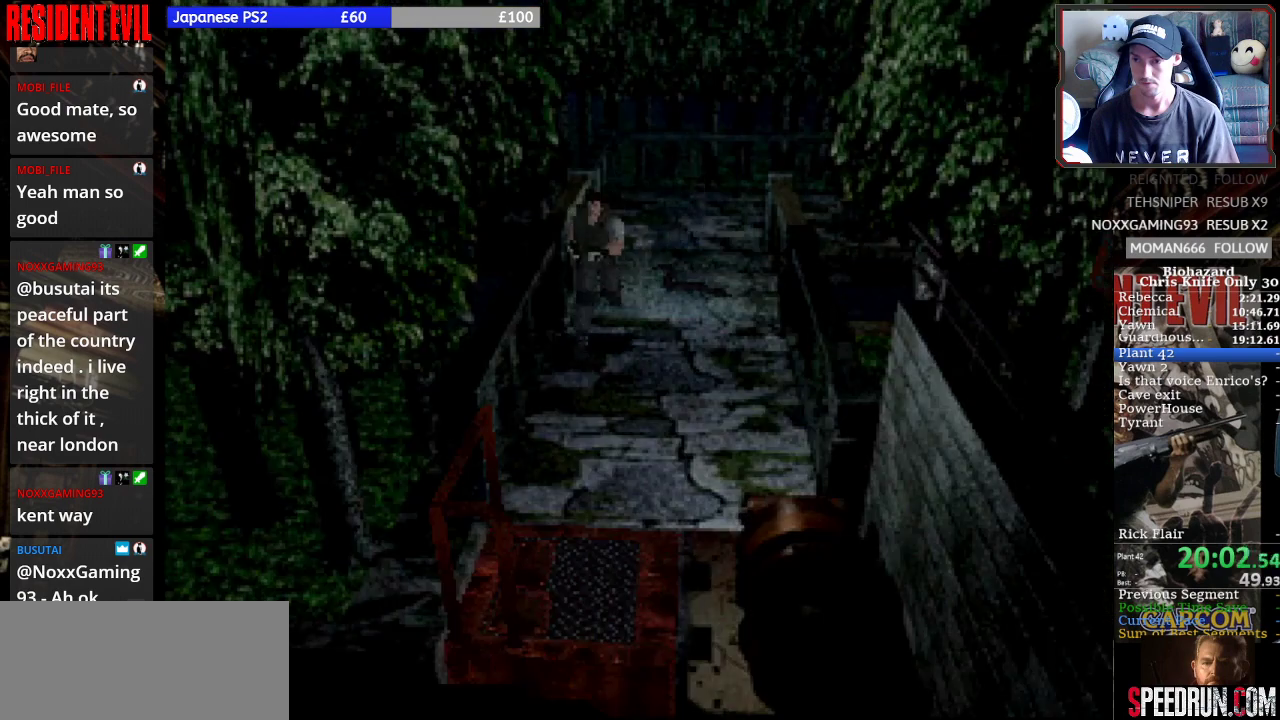
{"buttons": ["SQUARE", "DPAD_UP"], "right_stick": "center", "events": []}
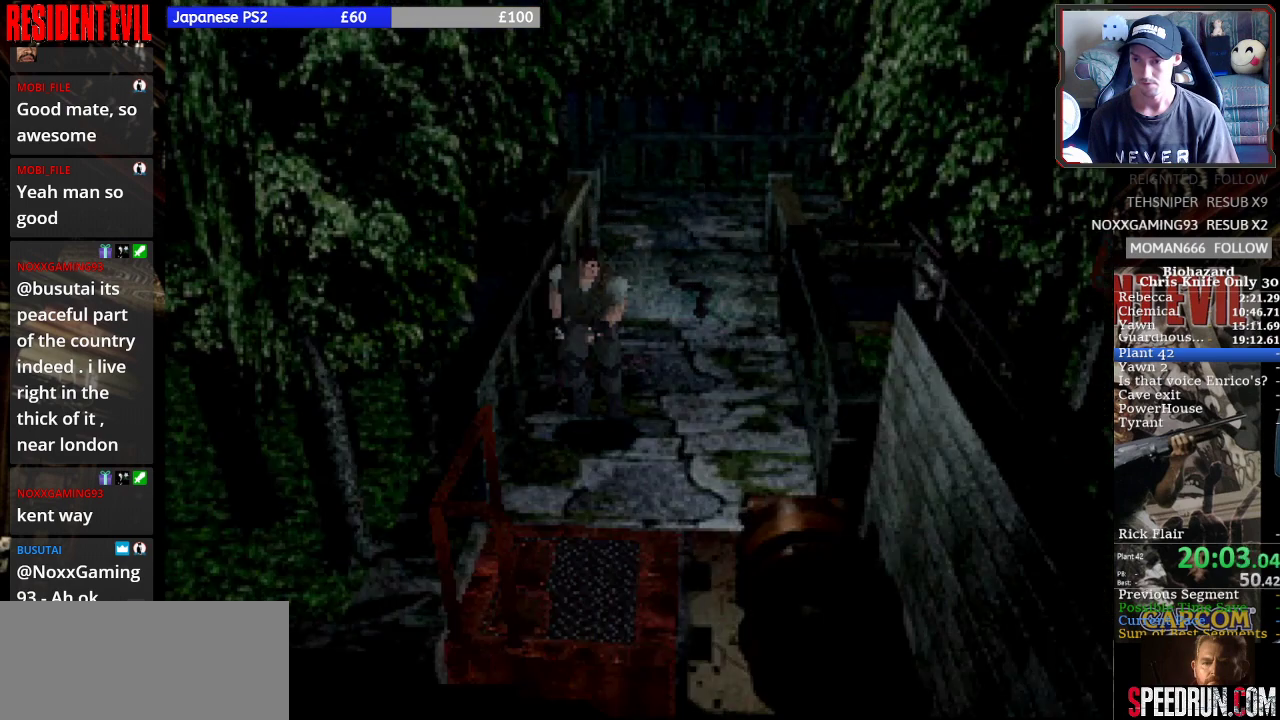
{"buttons": ["DPAD_UP"], "right_stick": "center", "events": [[333, "CROSS", "down"], [433, "SQUARE", "up"], [467, "CROSS", "up"]]}
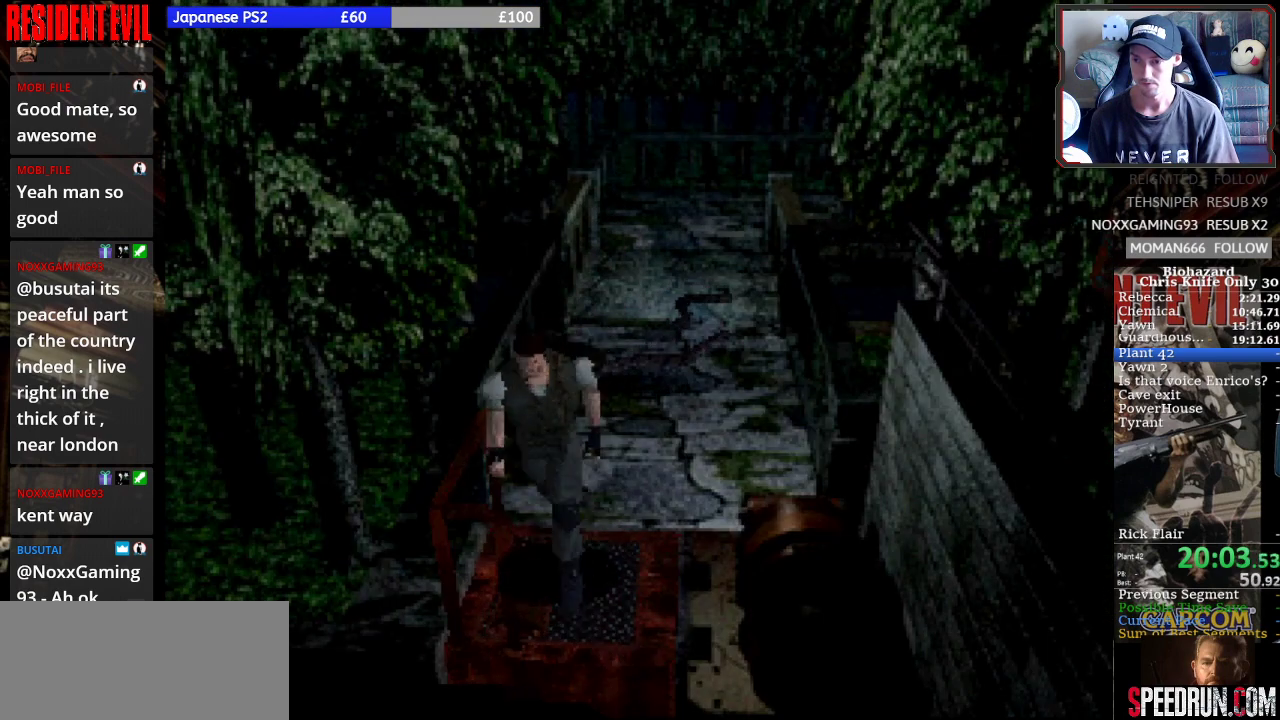
{"buttons": ["CROSS"], "right_stick": "center"}
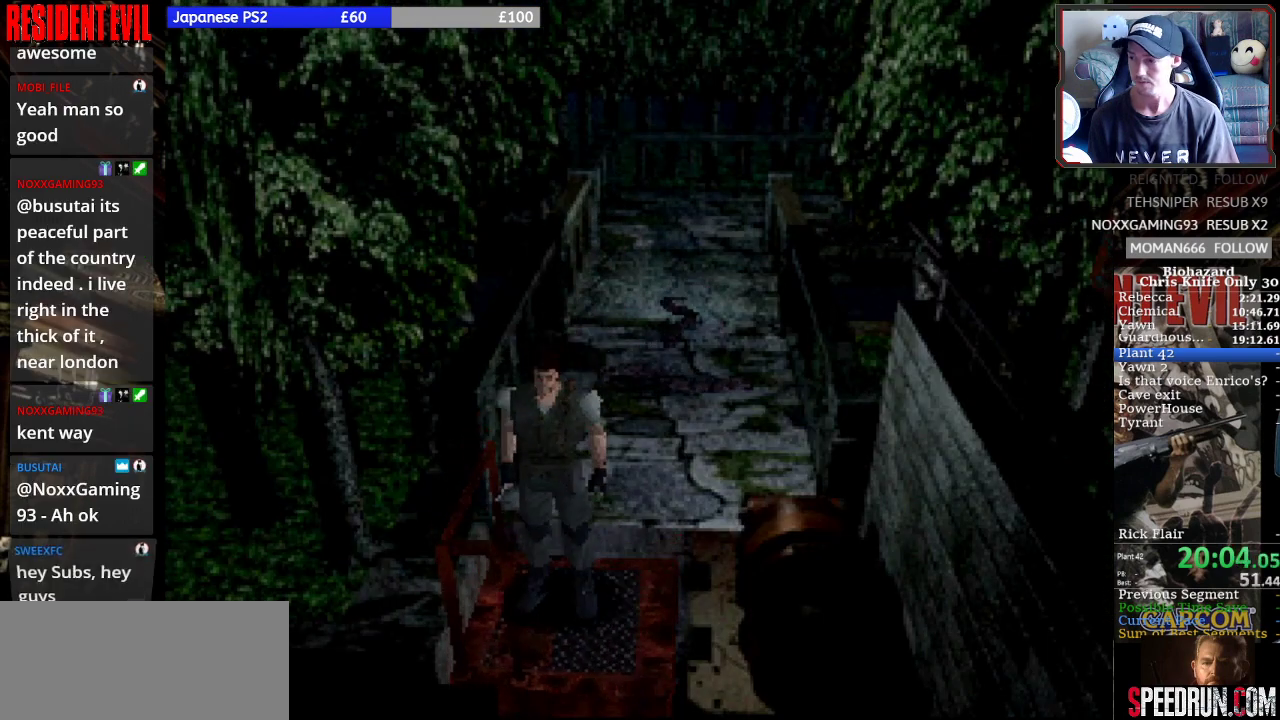
{"buttons": [], "right_stick": "center", "events": [[33, "CROSS", "up"], [100, "CROSS", "down"], [133, "CROSS", "up"], [233, "CROSS", "down"], [333, "CROSS", "up"], [400, "CROSS", "down"], [467, "CROSS", "up"]]}
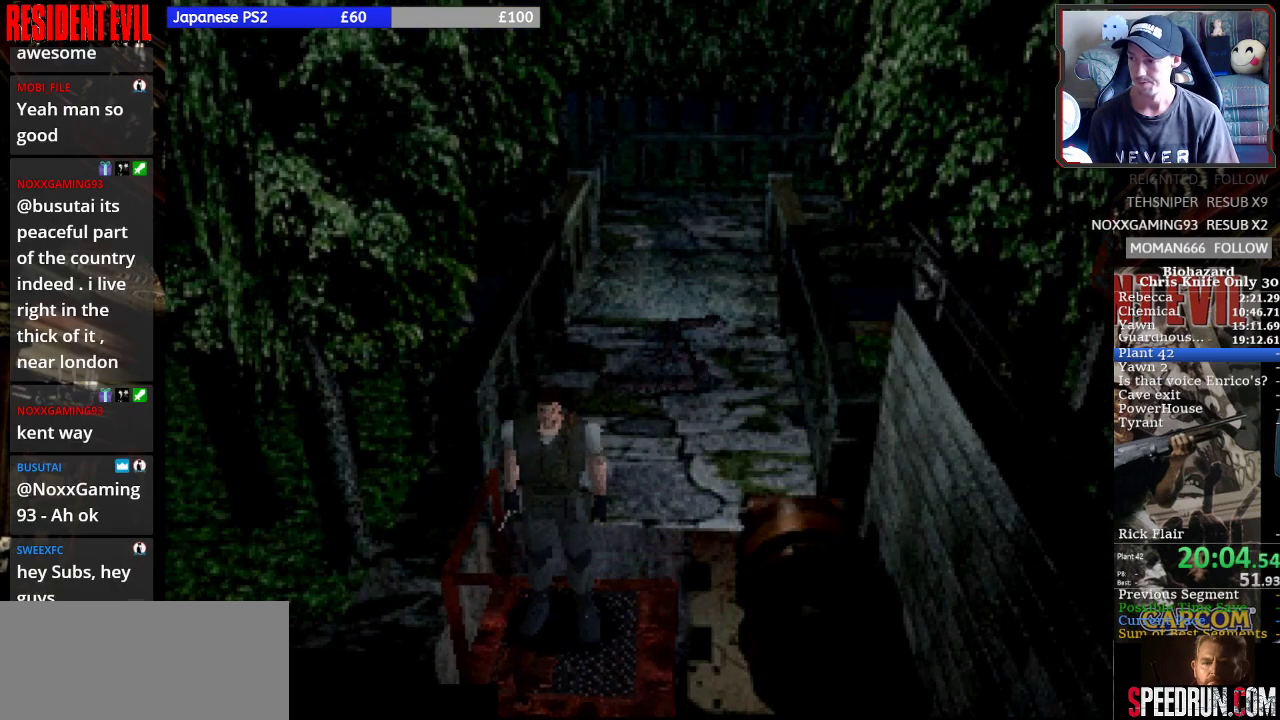
{"buttons": [], "right_stick": "center", "events": [[67, "CROSS", "down"], [133, "CROSS", "up"]]}
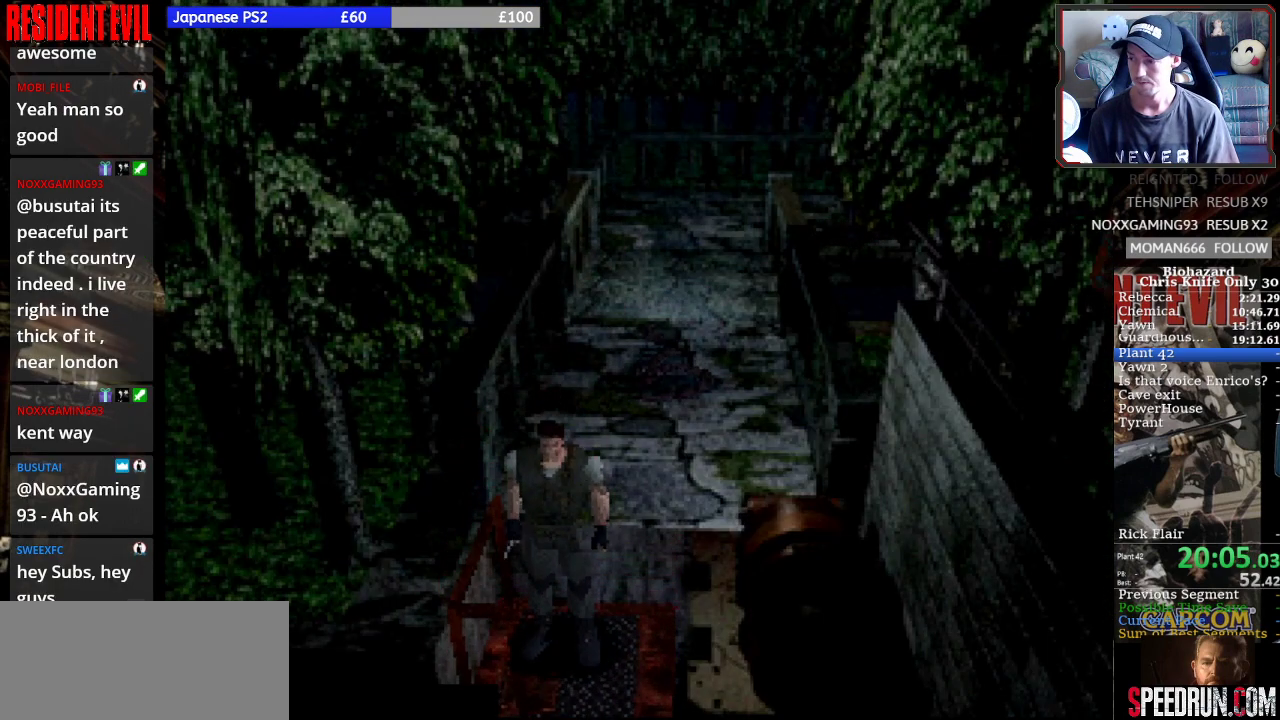
{"buttons": [], "right_stick": "center", "events": []}
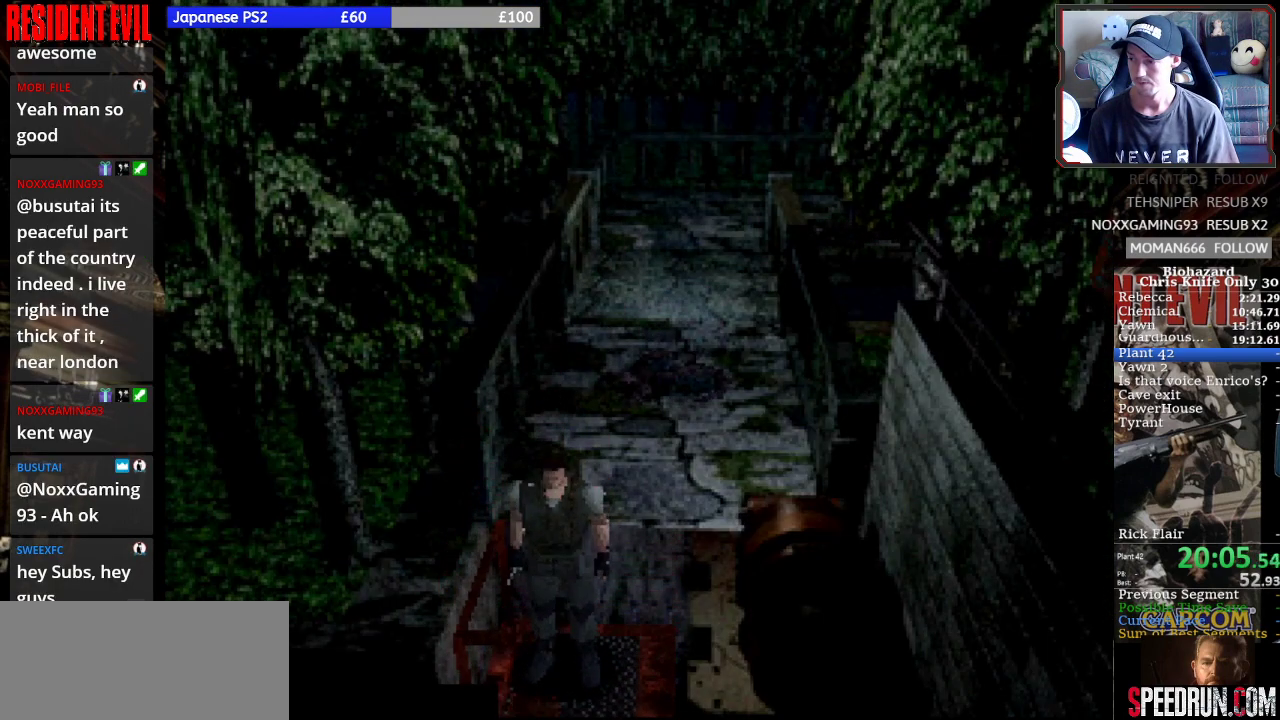
{"buttons": [], "right_stick": "center", "events": []}
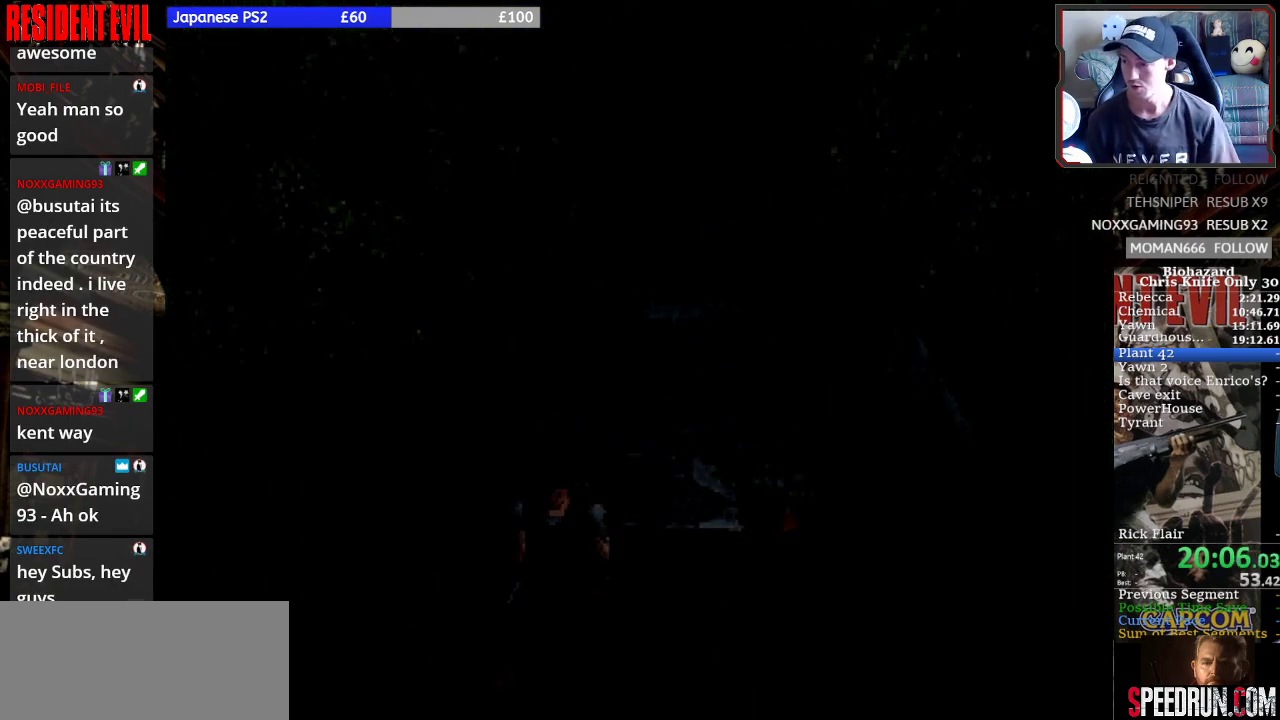
{"buttons": [], "right_stick": "center", "events": []}
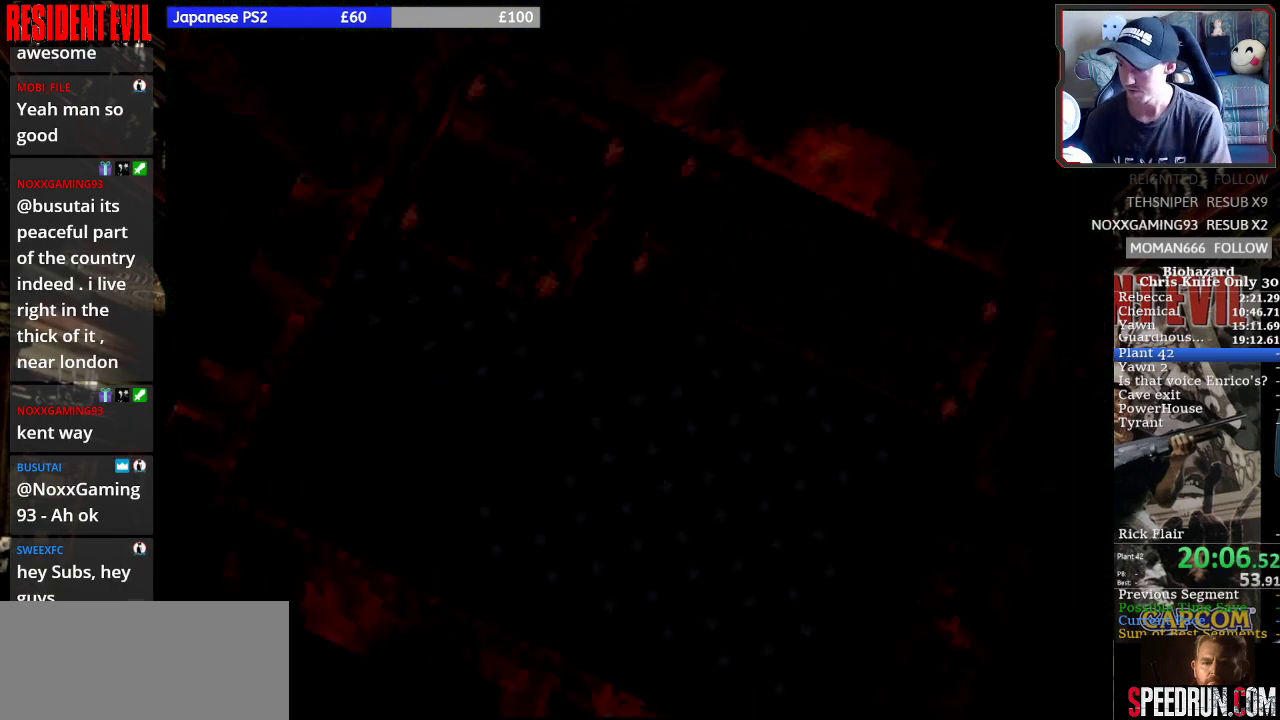
{"buttons": [], "right_stick": "center", "events": []}
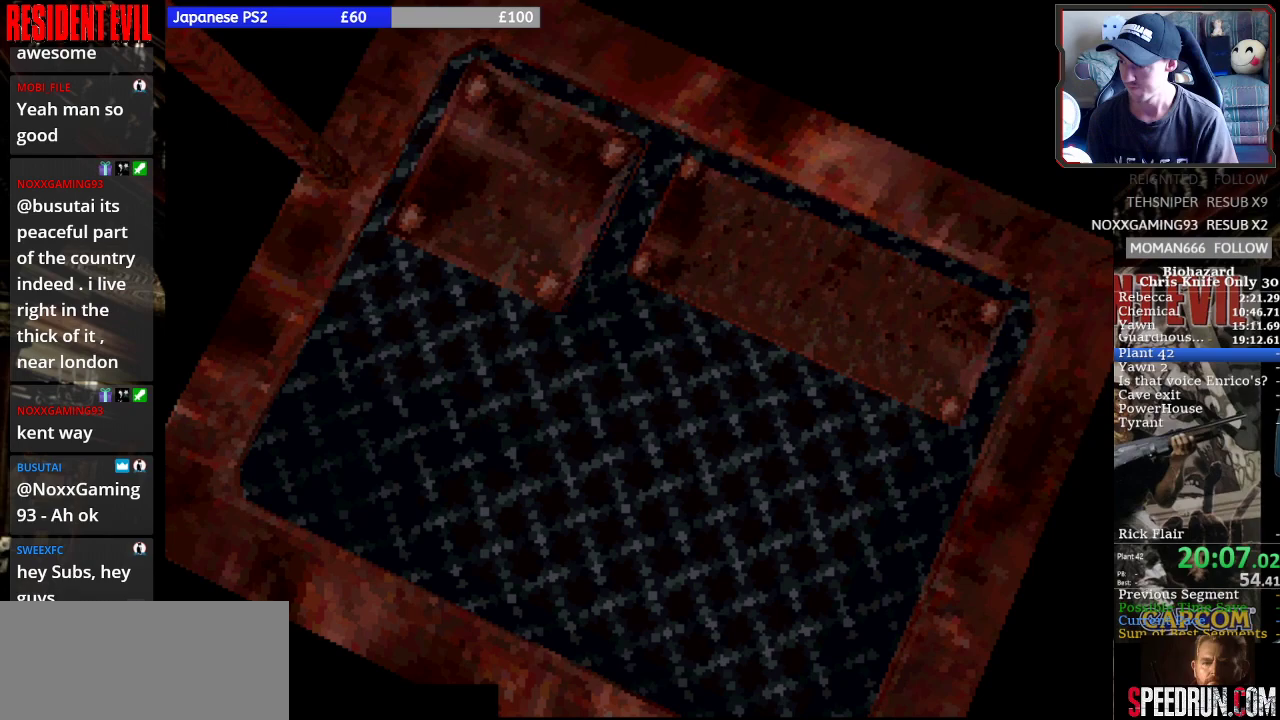
{"buttons": [], "right_stick": "center", "events": []}
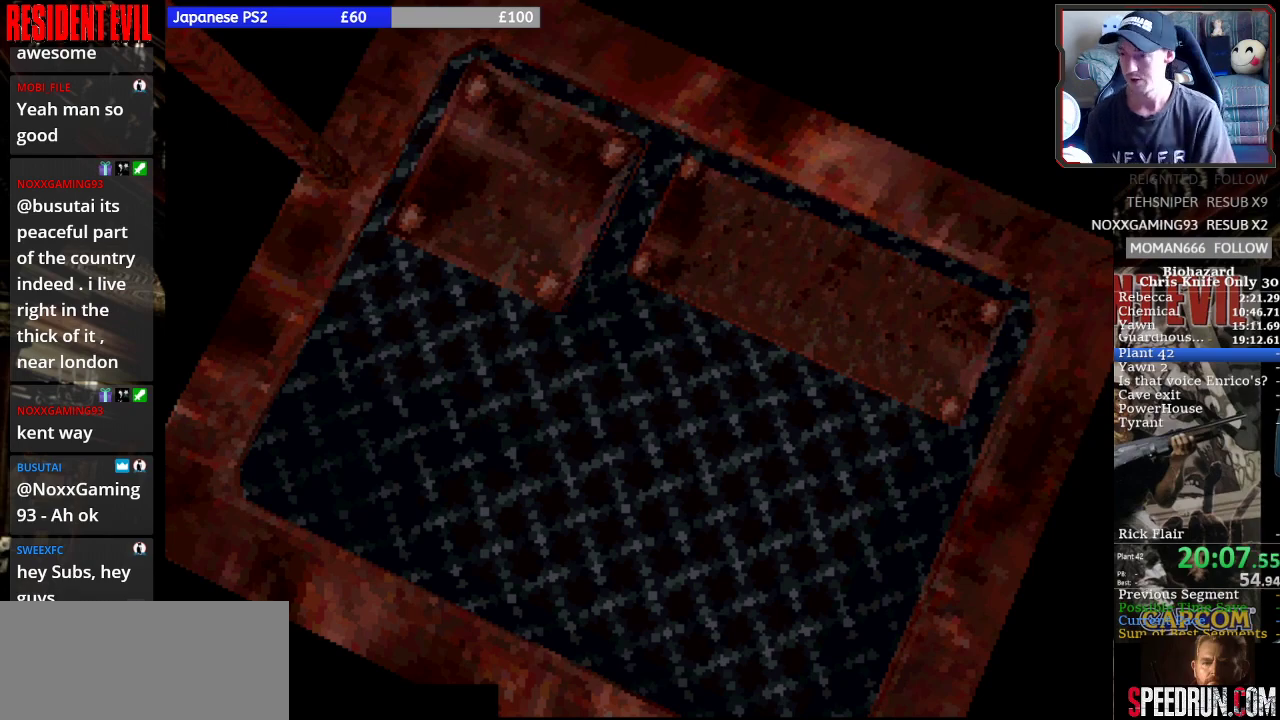
{"buttons": [], "right_stick": "center", "events": []}
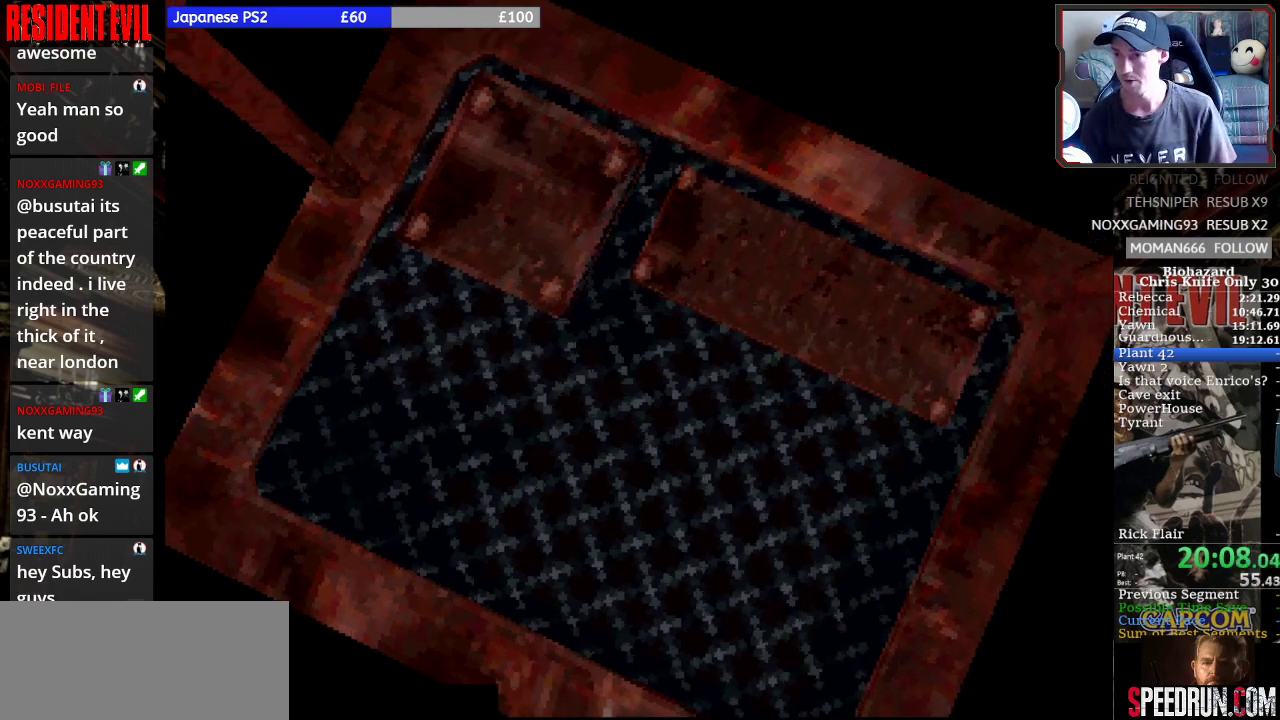
{"buttons": [], "right_stick": "center", "events": []}
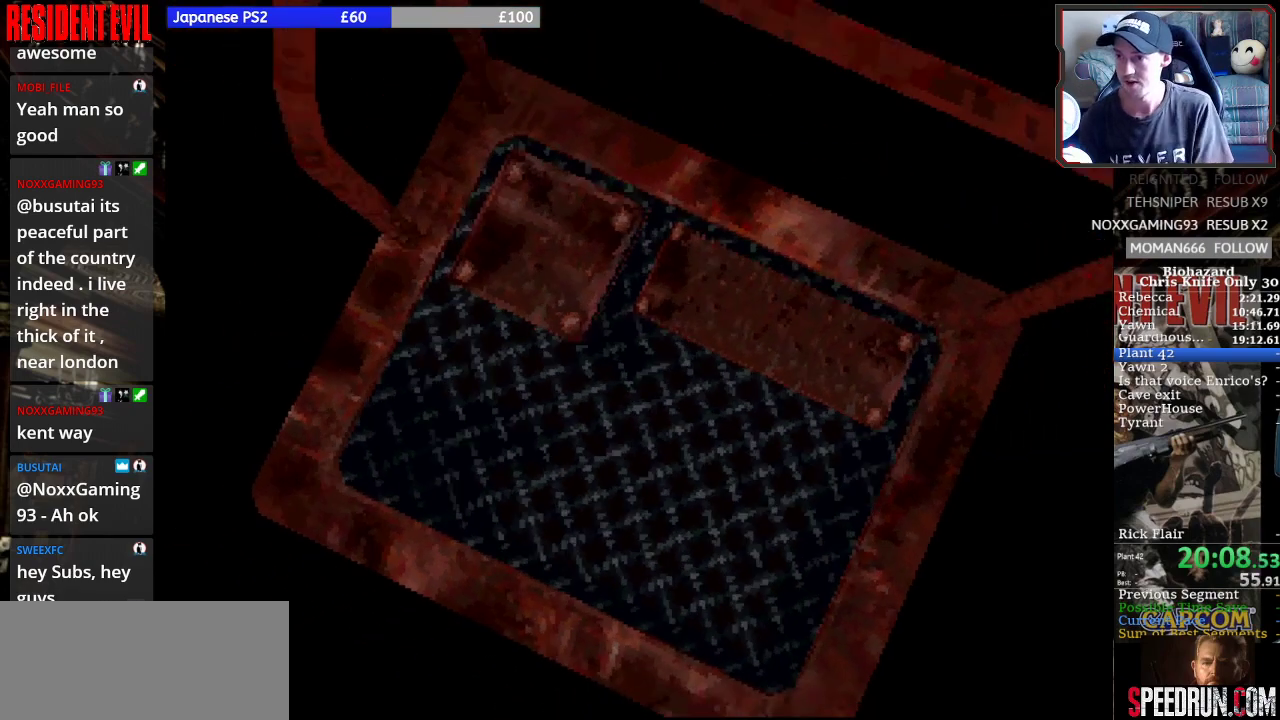
{"buttons": [], "right_stick": "center"}
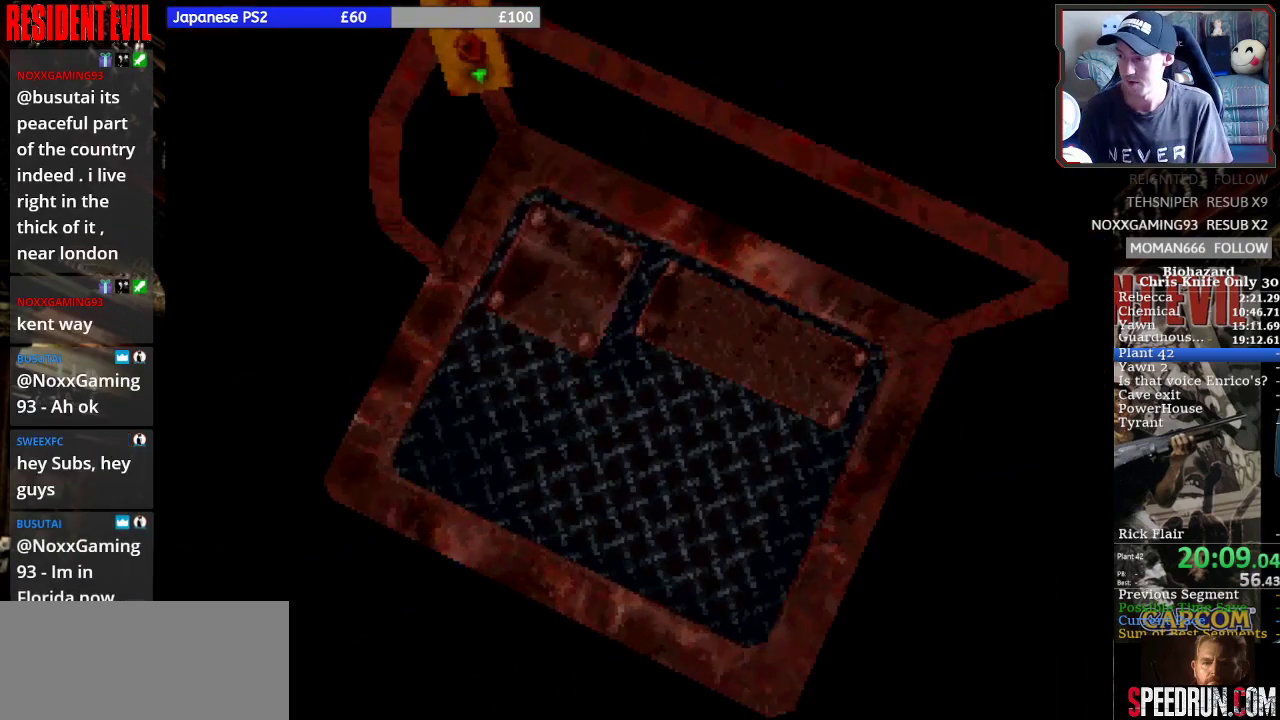
{"buttons": [], "right_stick": "center", "events": []}
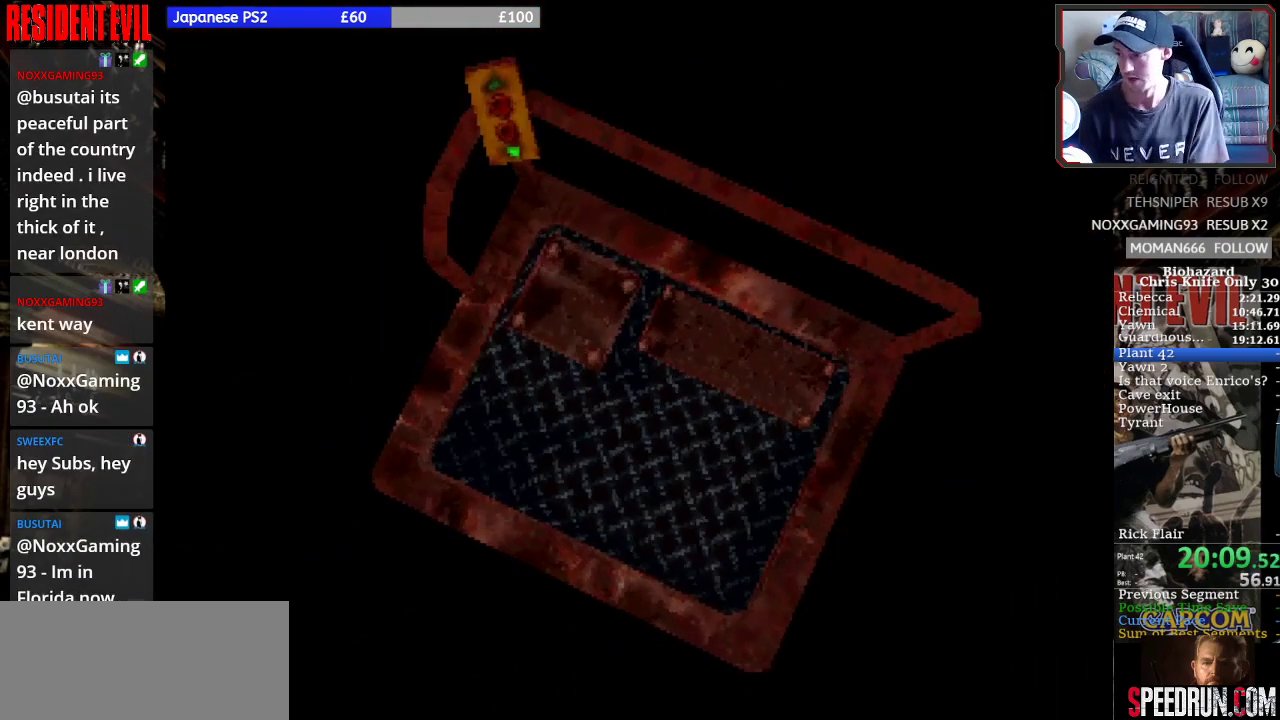
{"buttons": ["DPAD_UP"], "right_stick": "center", "events": [[300, "DPAD_UP", "down"]]}
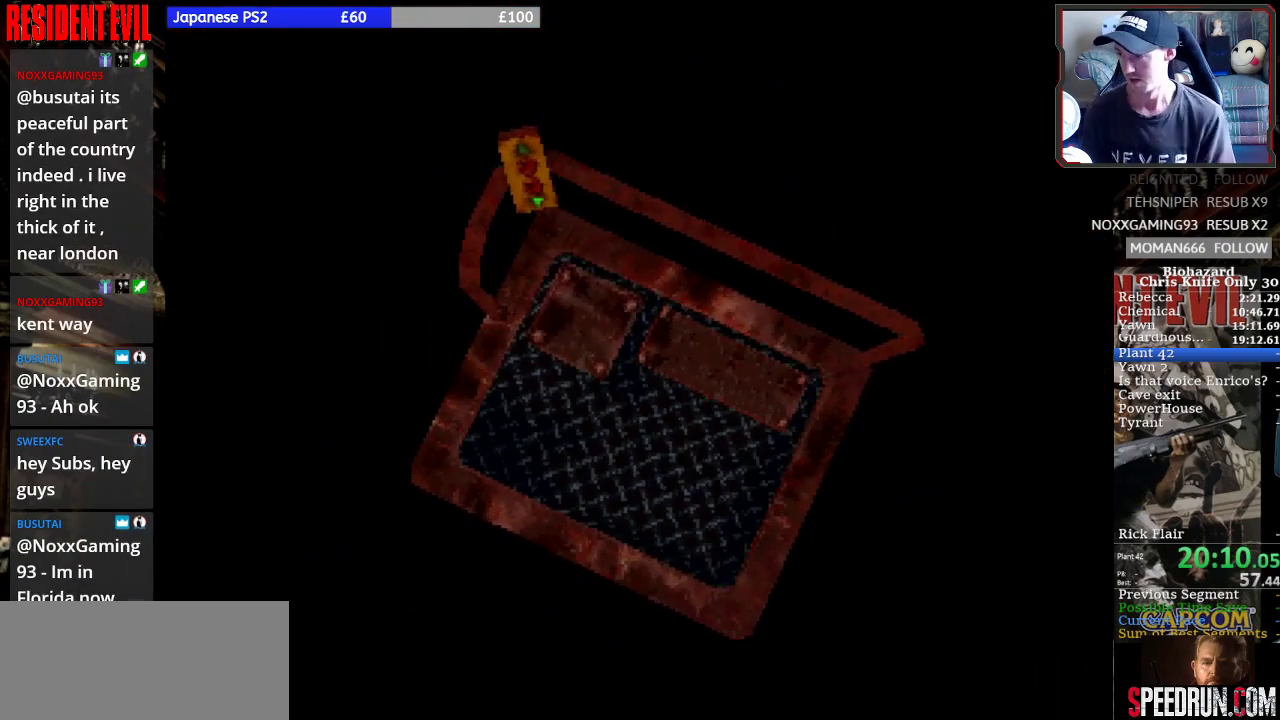
{"buttons": [], "right_stick": "center", "events": [[300, "DPAD_UP", "up"]]}
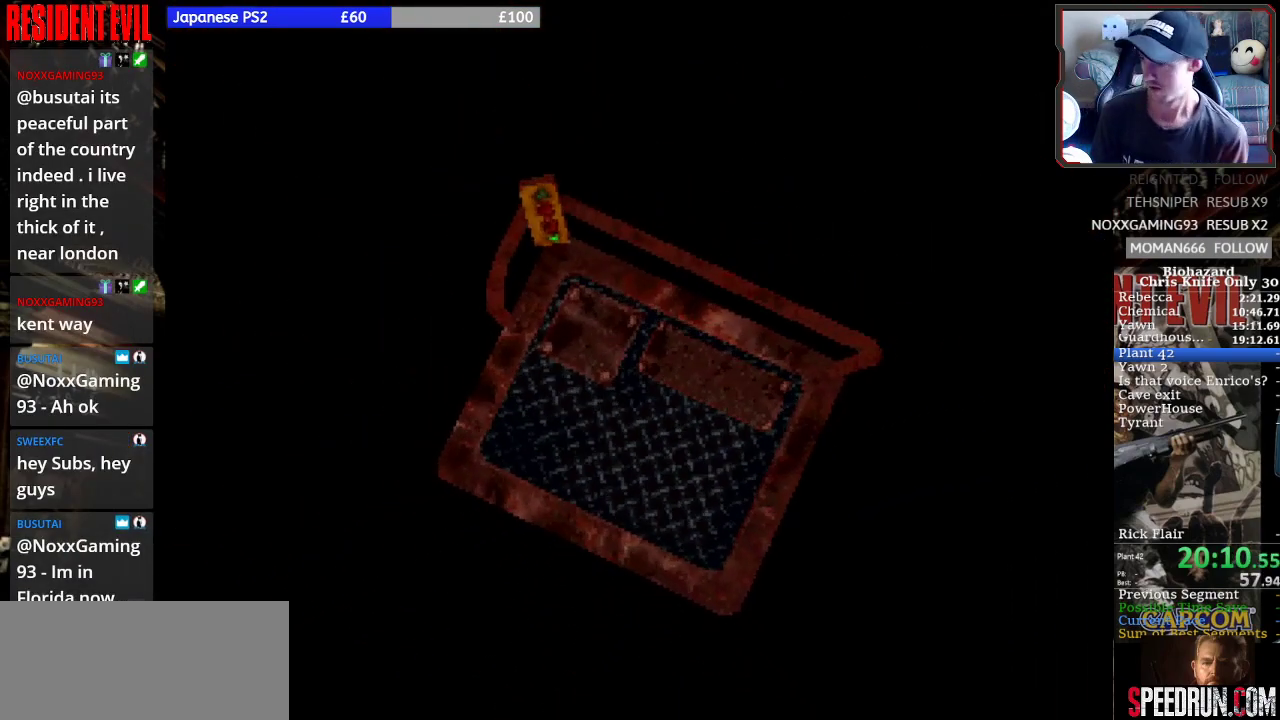
{"buttons": [], "right_stick": "center", "events": []}
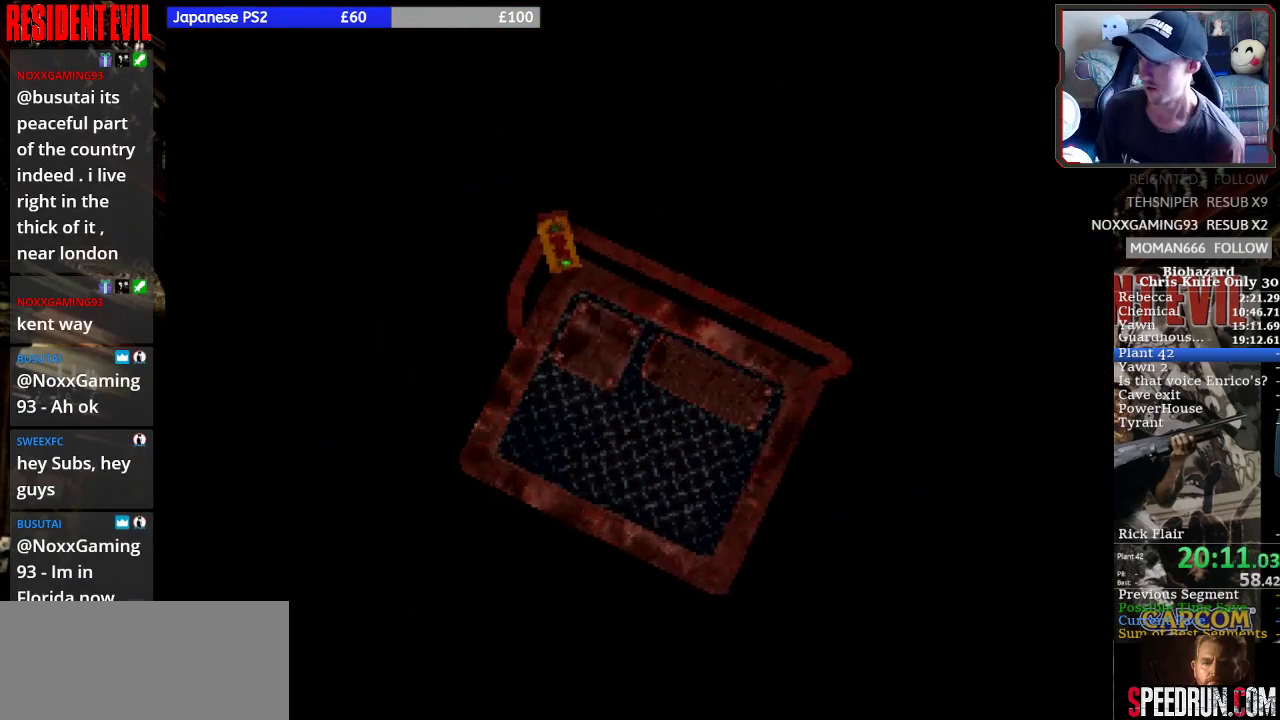
{"buttons": [], "right_stick": "center", "events": []}
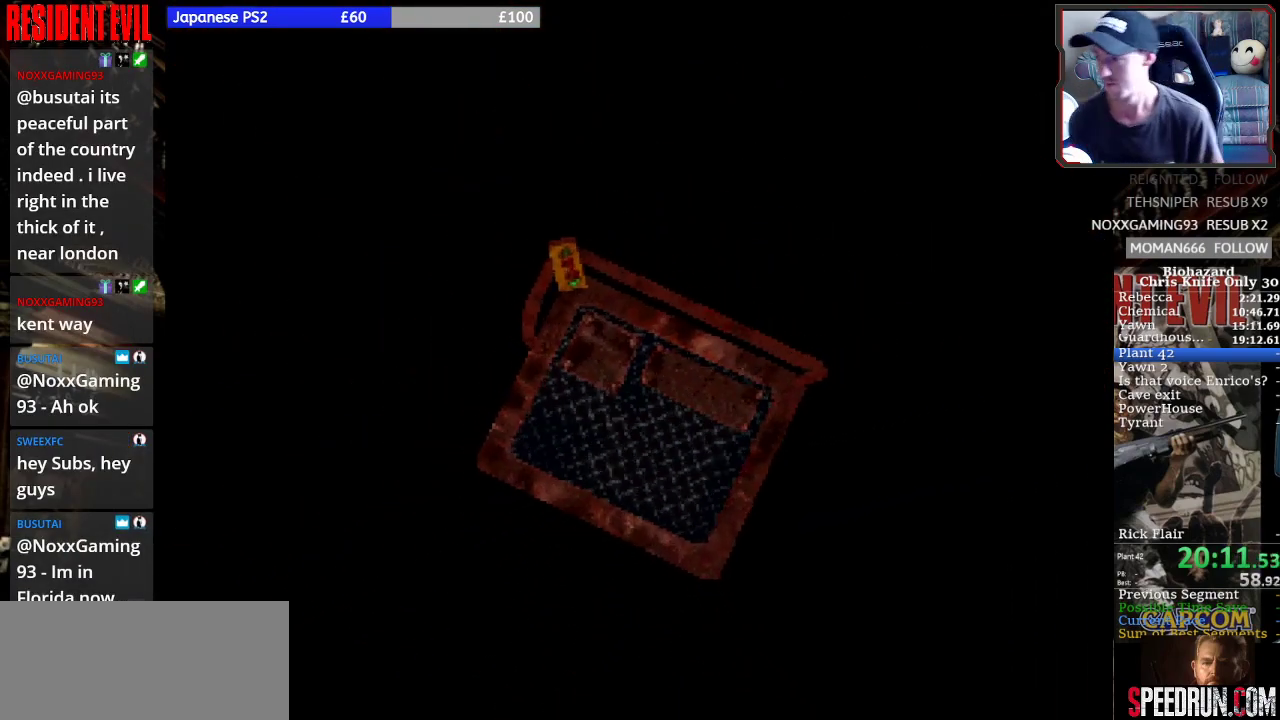
{"buttons": [], "right_stick": "center", "events": []}